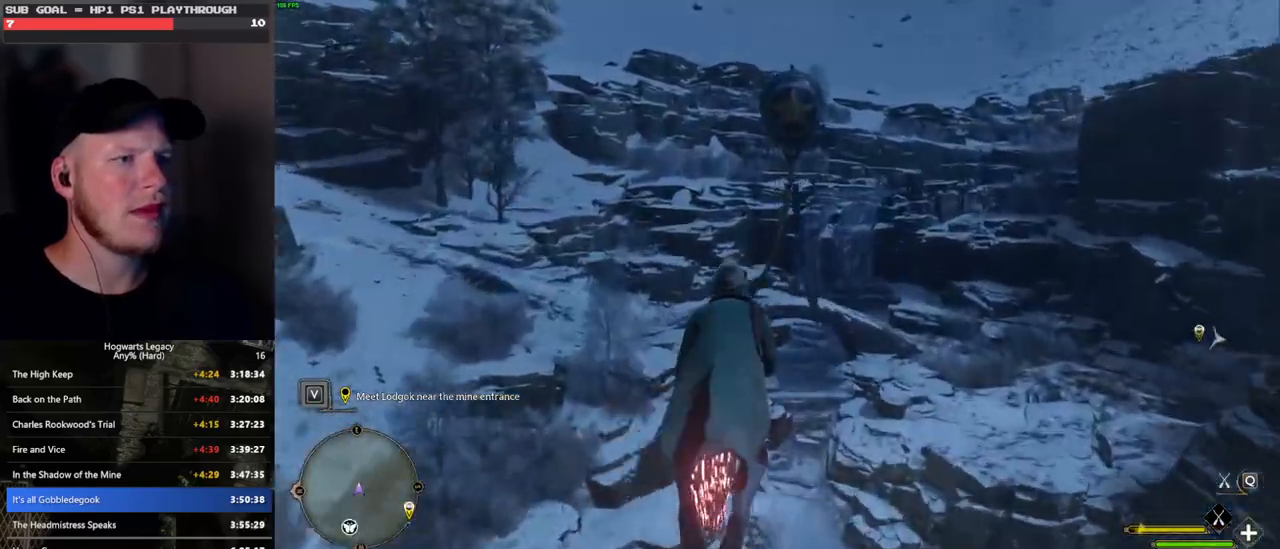
Gameplay with keyboard and mouse; each line is a JSON object with the keys and mouse buttons held at the frame after it. "events" lists presses ("down") and releases ("up") of ".", "/", "0", "1", "2", "3", "4", "5", "6", "7", "8", "9", "a", "alt_l", "alt_r", "b", "backslash", "backspace", "c", "caps_lock", "comma", "ctrl_l", "ctrl_r", "d", "e", "equals", "escape", "f", "f1", "f10", "f11", "f12", "f2", "f3", "f4", "f5", "f6", "f7", "f8", "f9", "g", "h", "i", "j", "k", "l", "lbracket", "m", "minus", "n", "o", "p", "q", "quote", "r", "rbracket", "return", "s", "semicolon", "shift_l", "shift_r", "space", "super", "t", "tab", "tilde", "u", "v", "w", "x", "y", "z", "mouse_left", "mouse_wheel", "mouse_right", "mouse_mb4" and "mouse_mb5" between this image and that frame as [ms after this image, input, new state], when the widget could be followed in between. "mouse_left", "mouse_wheel", "mouse_right", "mouse_mb4", "mouse_mb5" = the "left", "wheel", "right", "mb4", "mb5" buttons of the "mouse" list. No other keys are recorded. "wheel" means that the mouse wheel is clicked or scrolled. Mouse movement is not recorded.
{"keys": ["w"], "mouse": ["left"], "events": []}
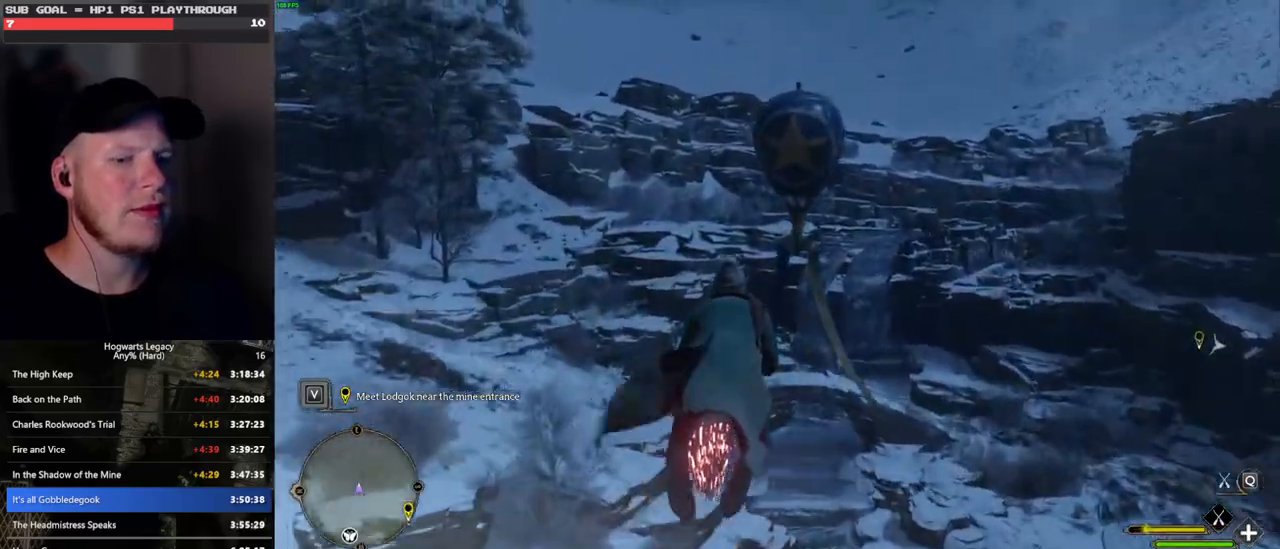
{"keys": ["d", "w"], "mouse": ["left"], "events": [[150, "d", "down"], [266, "d", "up"], [466, "d", "down"]]}
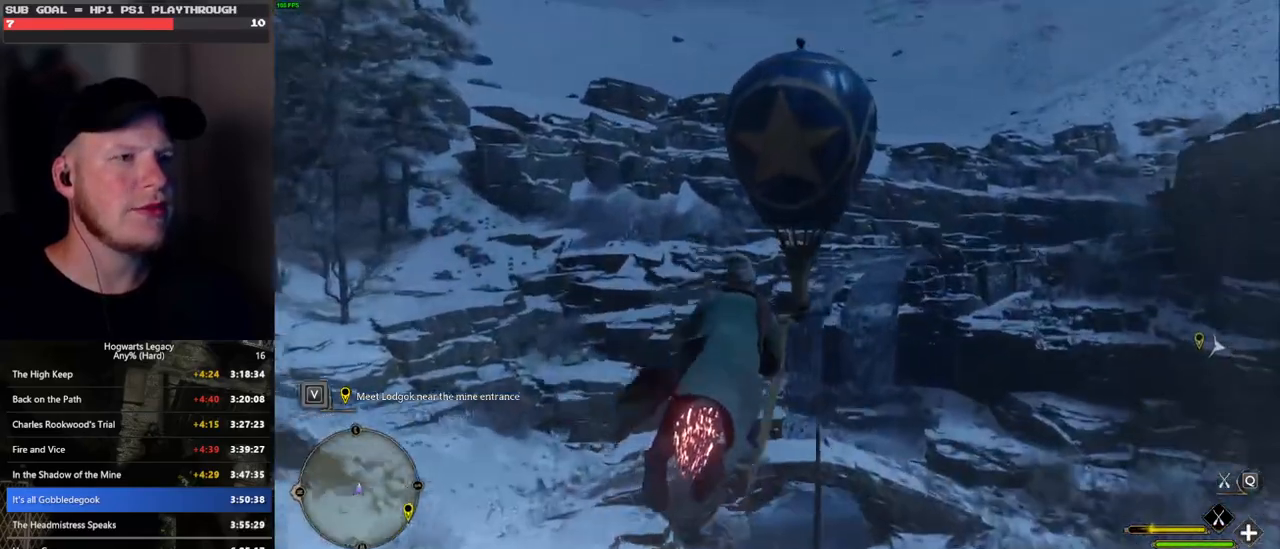
{"keys": ["d", "w"], "mouse": [], "events": [[266, "mouse_left", "up"]]}
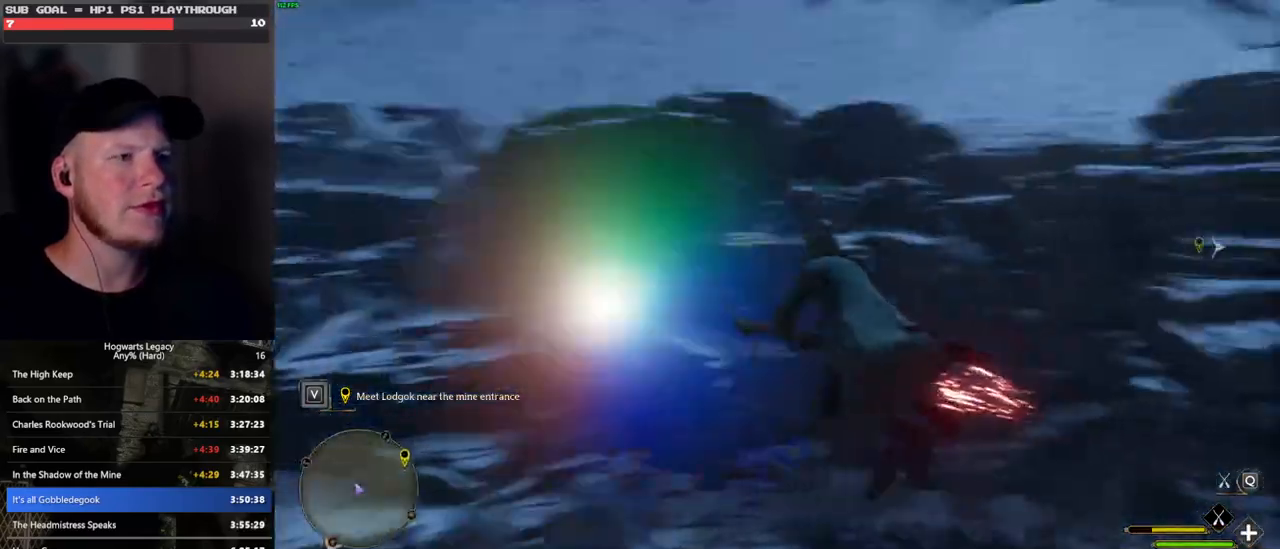
{"keys": ["d", "w"], "mouse": ["left"], "events": [[116, "shift_l", "down"], [250, "shift_l", "up"], [400, "mouse_left", "down"]]}
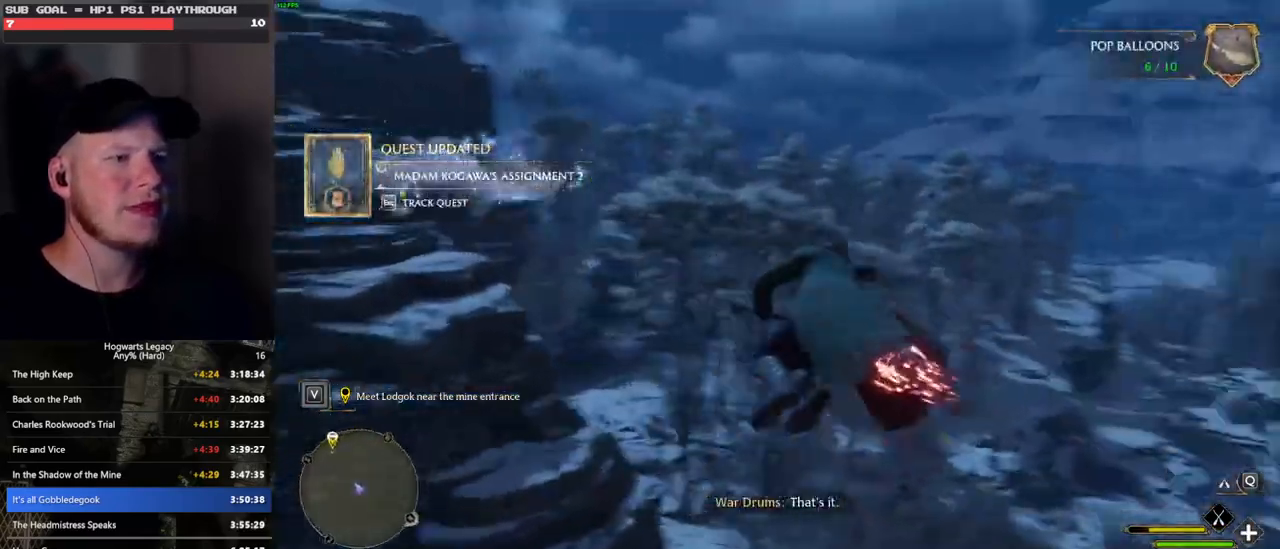
{"keys": ["w"], "mouse": ["left"], "events": [[383, "d", "up"]]}
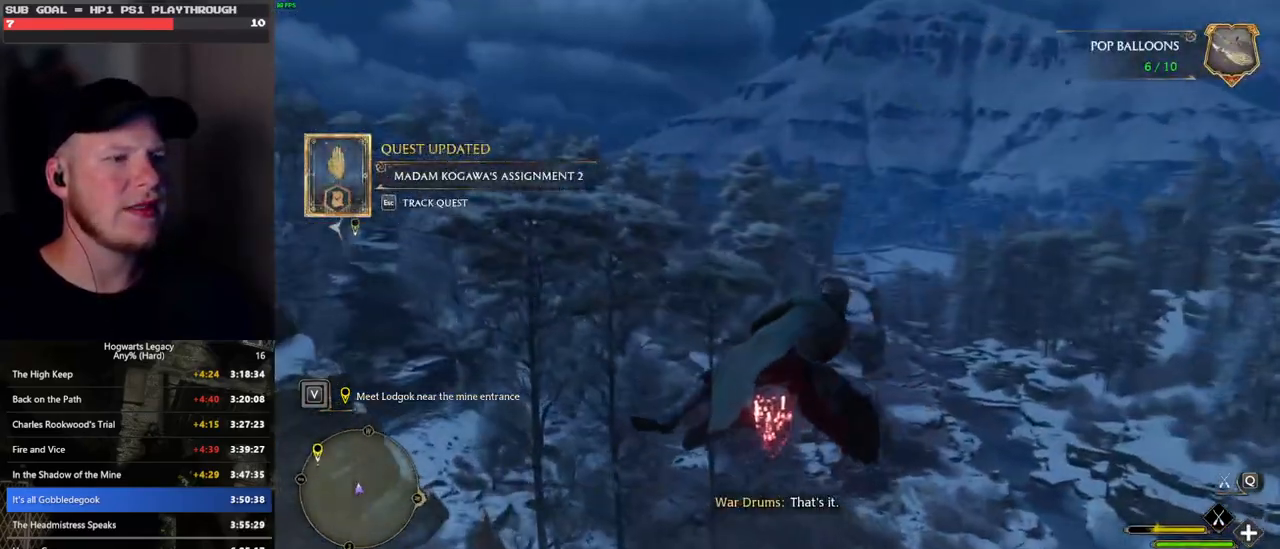
{"keys": ["ctrl_l", "w"], "mouse": ["left"], "events": [[150, "r", "down"], [316, "r", "up"], [400, "ctrl_l", "down"]]}
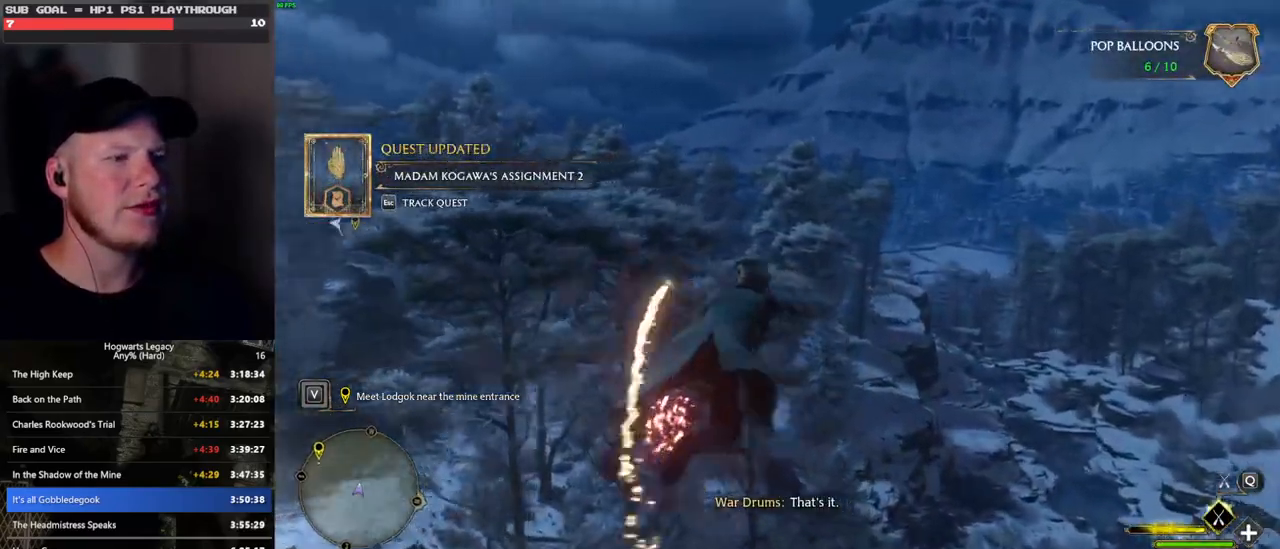
{"keys": ["w"], "mouse": ["left"], "events": [[500, "ctrl_l", "up"]]}
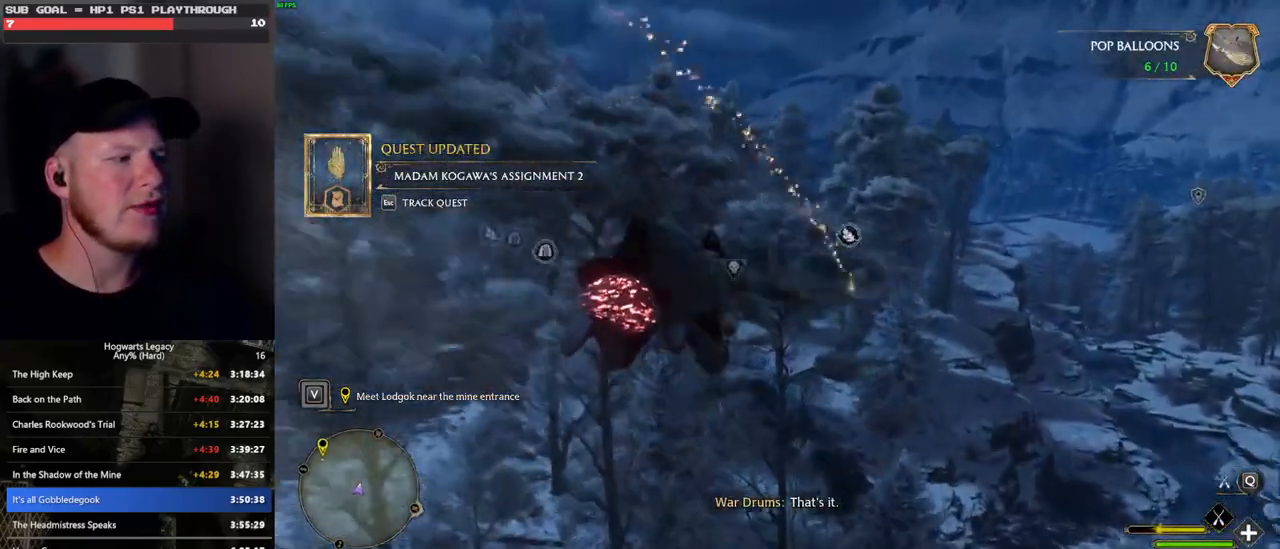
{"keys": ["ctrl_l", "w"], "mouse": ["left"], "events": [[383, "d", "down"], [466, "d", "up"], [500, "ctrl_l", "down"]]}
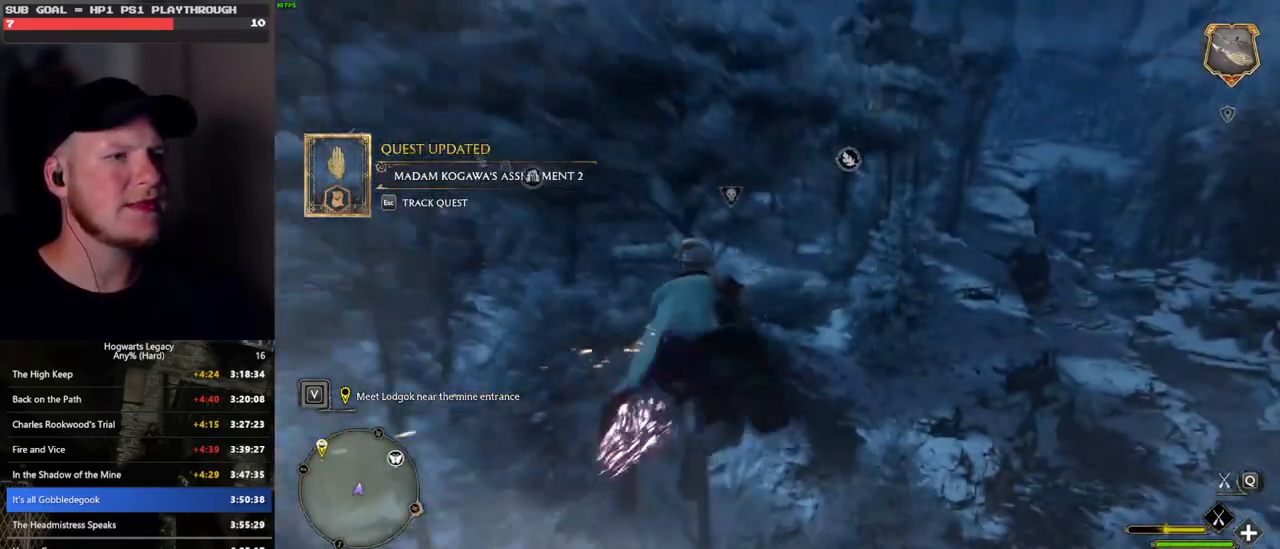
{"keys": ["ctrl_l", "w"], "mouse": ["left"], "events": []}
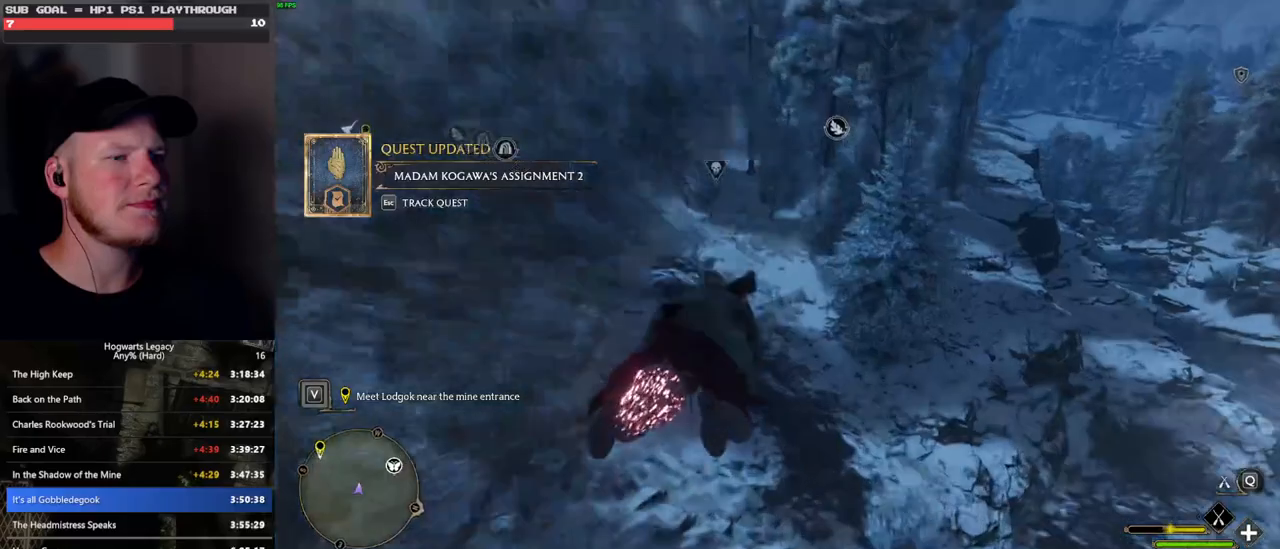
{"keys": ["w"], "mouse": ["left"], "events": [[166, "ctrl_l", "up"]]}
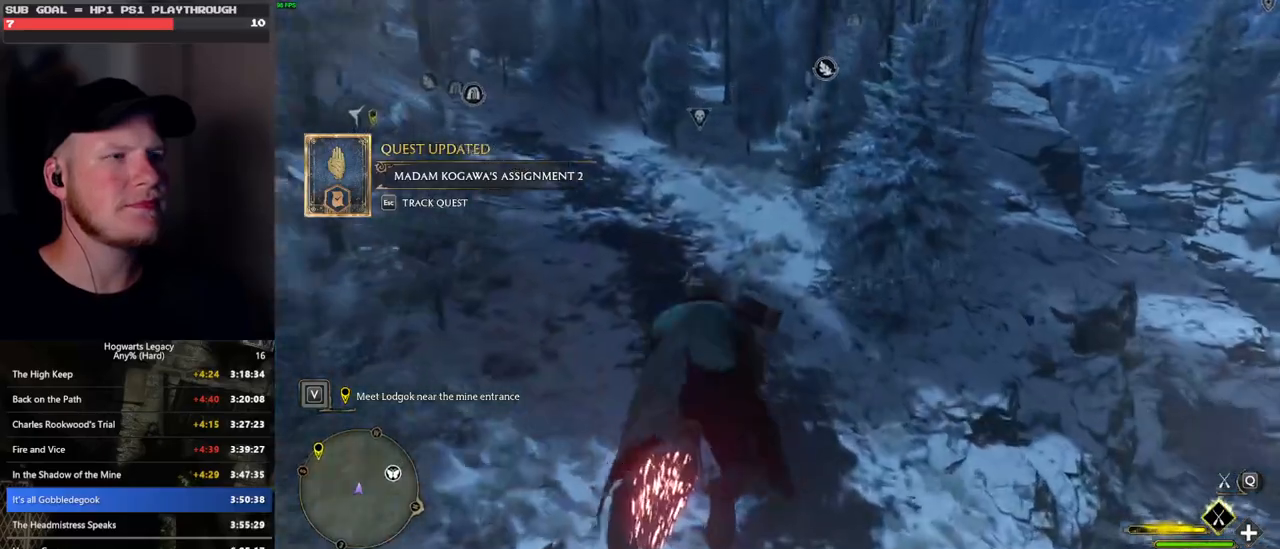
{"keys": ["w"], "mouse": ["left"], "events": []}
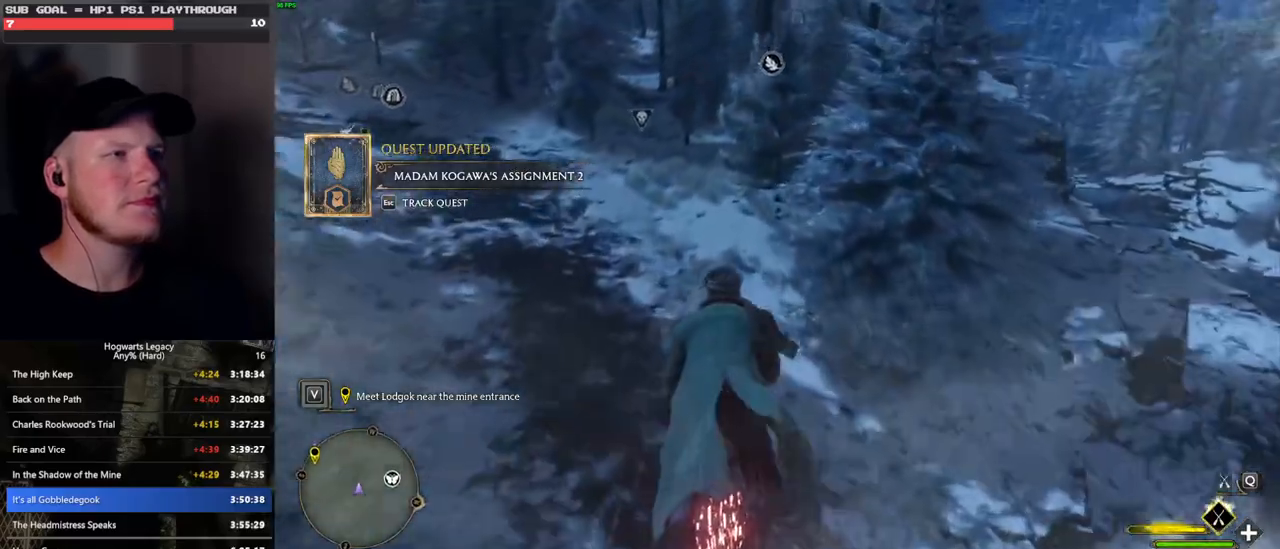
{"keys": ["w"], "mouse": ["left"], "events": [[416, "d", "down"], [500, "d", "up"]]}
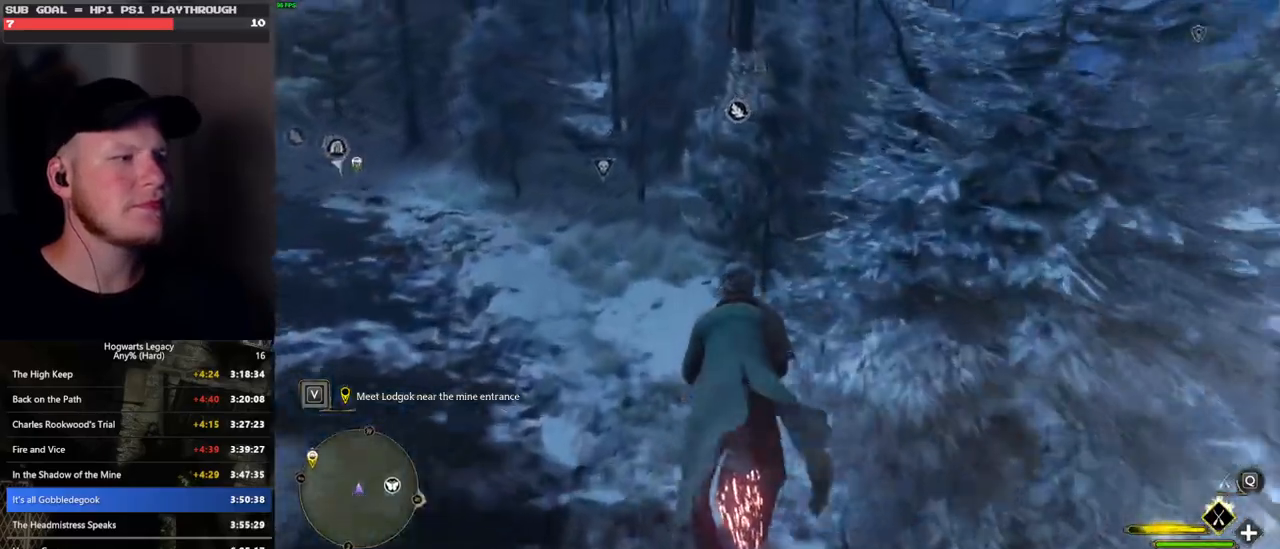
{"keys": ["w"], "mouse": ["left"], "events": []}
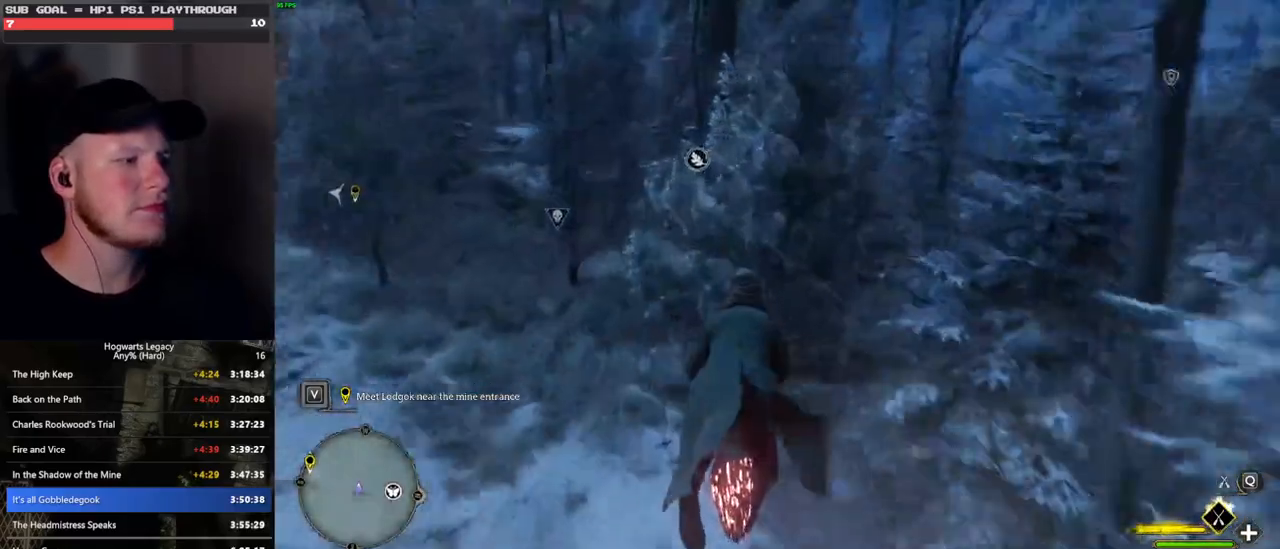
{"keys": ["w"], "mouse": ["left"], "events": []}
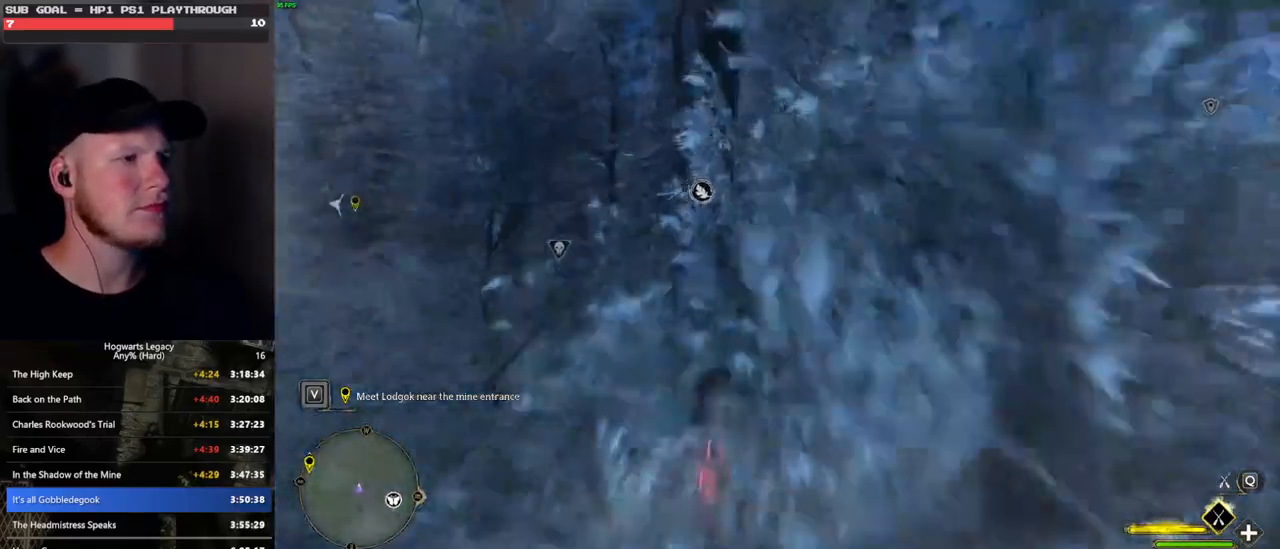
{"keys": ["w"], "mouse": ["left"], "events": []}
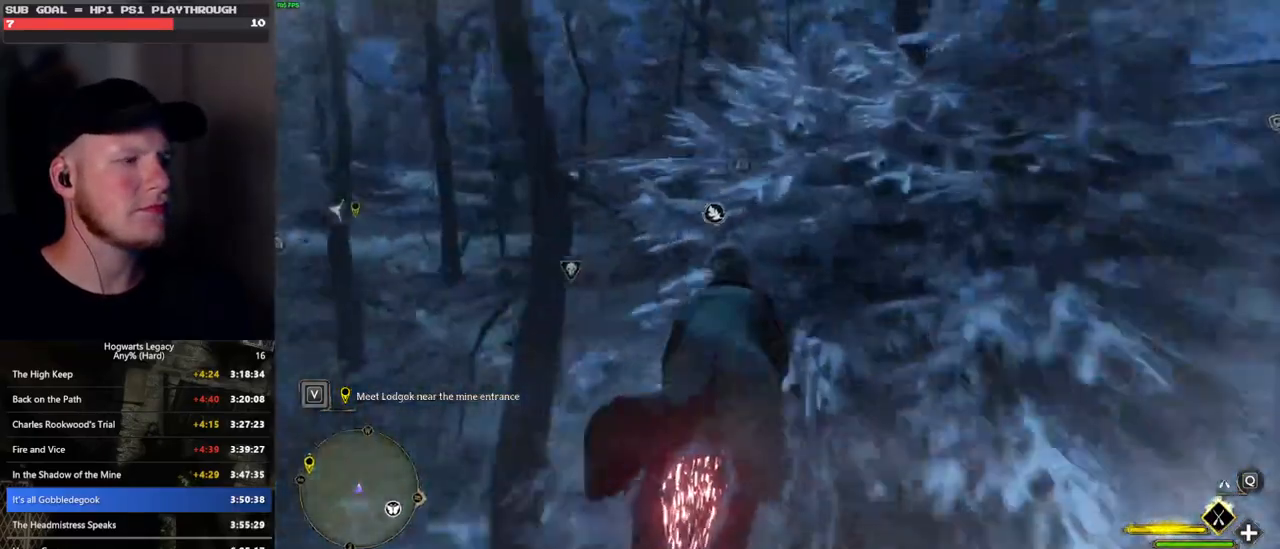
{"keys": ["w"], "mouse": ["left"], "events": [[150, "a", "down"], [233, "a", "up"]]}
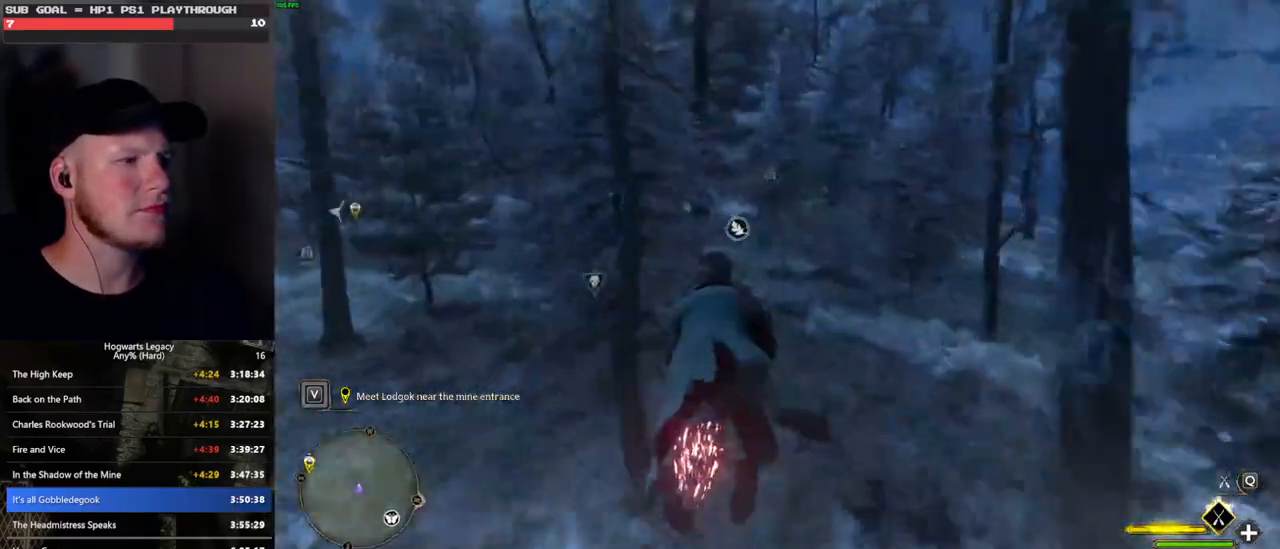
{"keys": ["w"], "mouse": ["left"], "events": []}
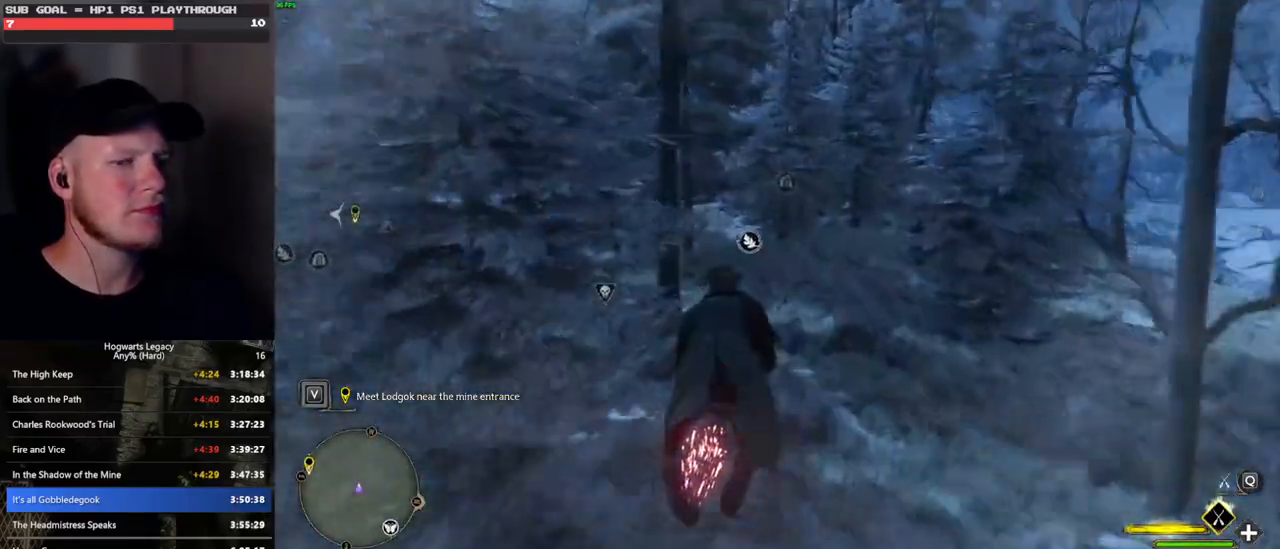
{"keys": ["w"], "mouse": ["left"], "events": []}
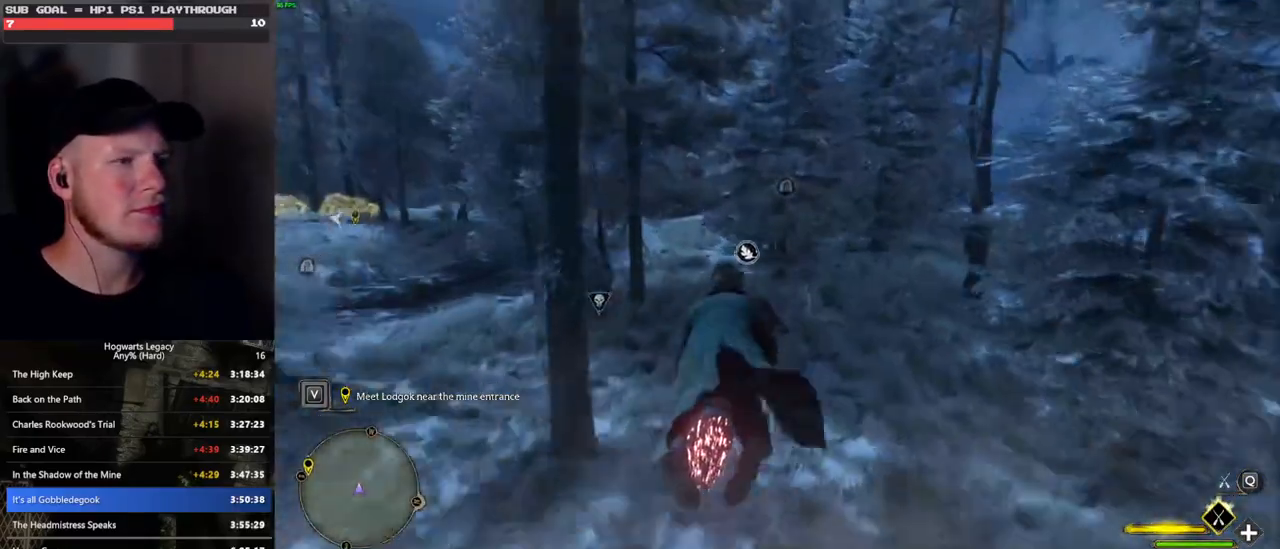
{"keys": ["w"], "mouse": ["left"], "events": [[200, "a", "down"], [283, "a", "up"]]}
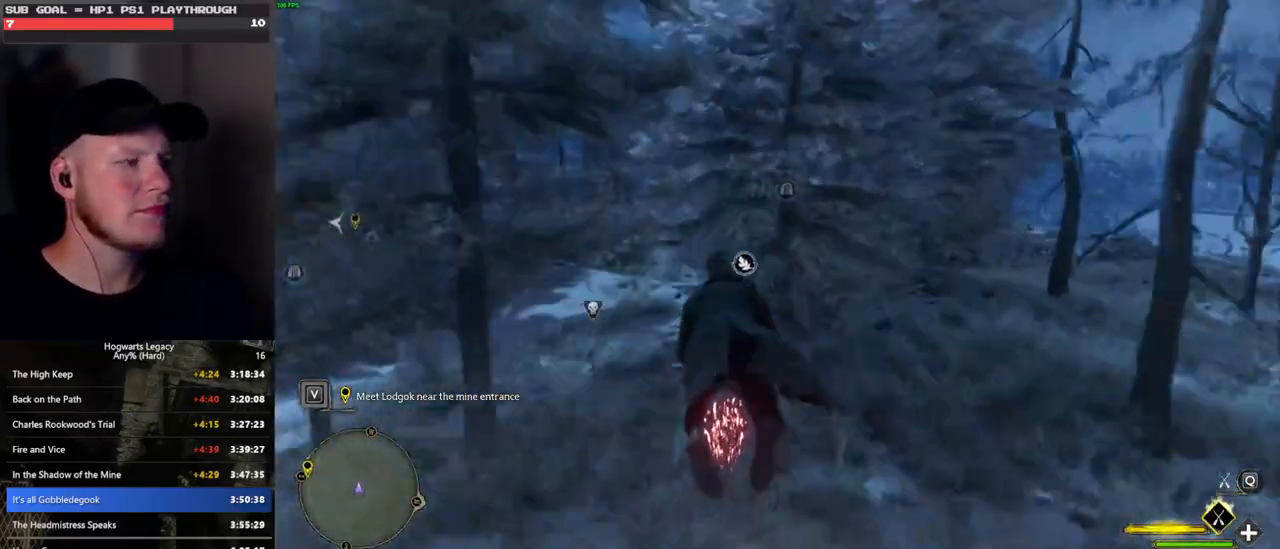
{"keys": ["d", "w"], "mouse": ["left"], "events": [[483, "d", "down"]]}
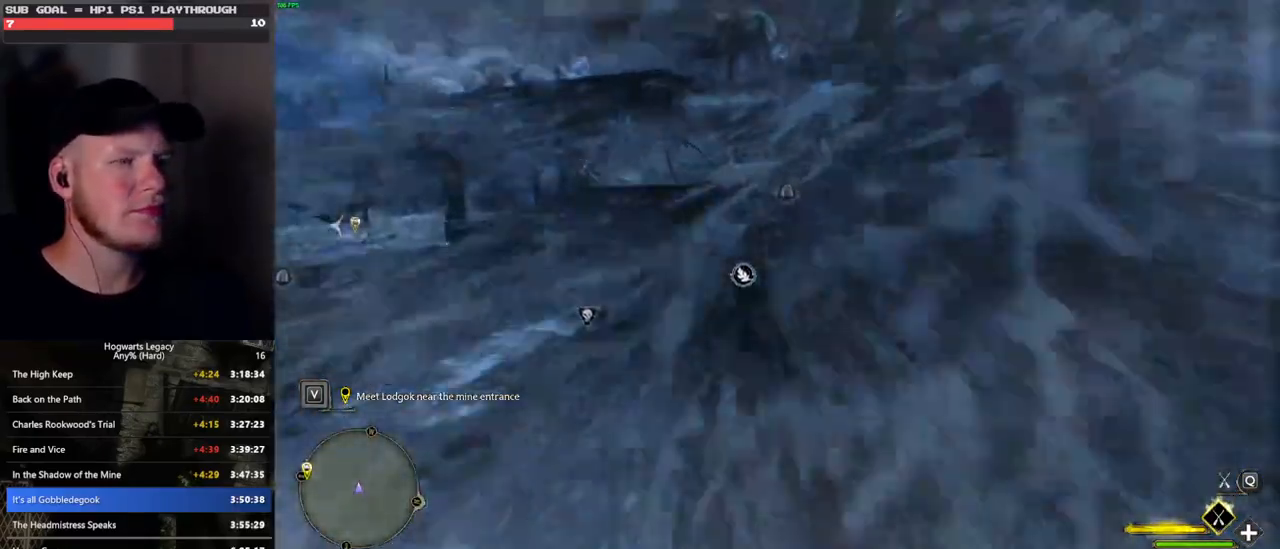
{"keys": ["w"], "mouse": ["left"], "events": [[100, "d", "up"], [333, "mouse_left", "up"], [400, "mouse_left", "down"]]}
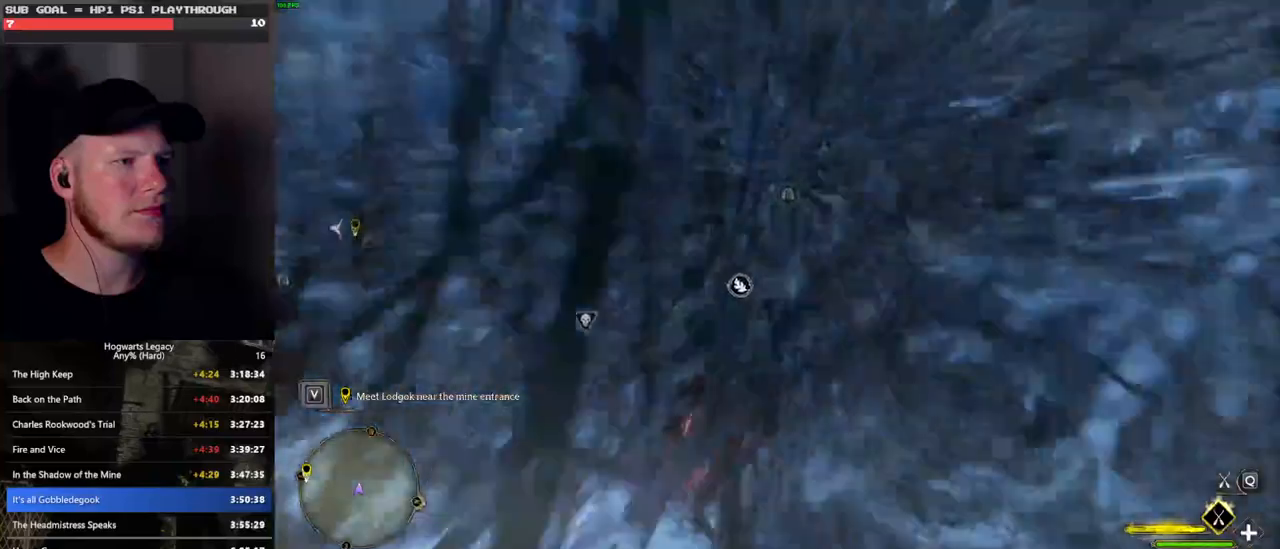
{"keys": ["w"], "mouse": ["left"], "events": []}
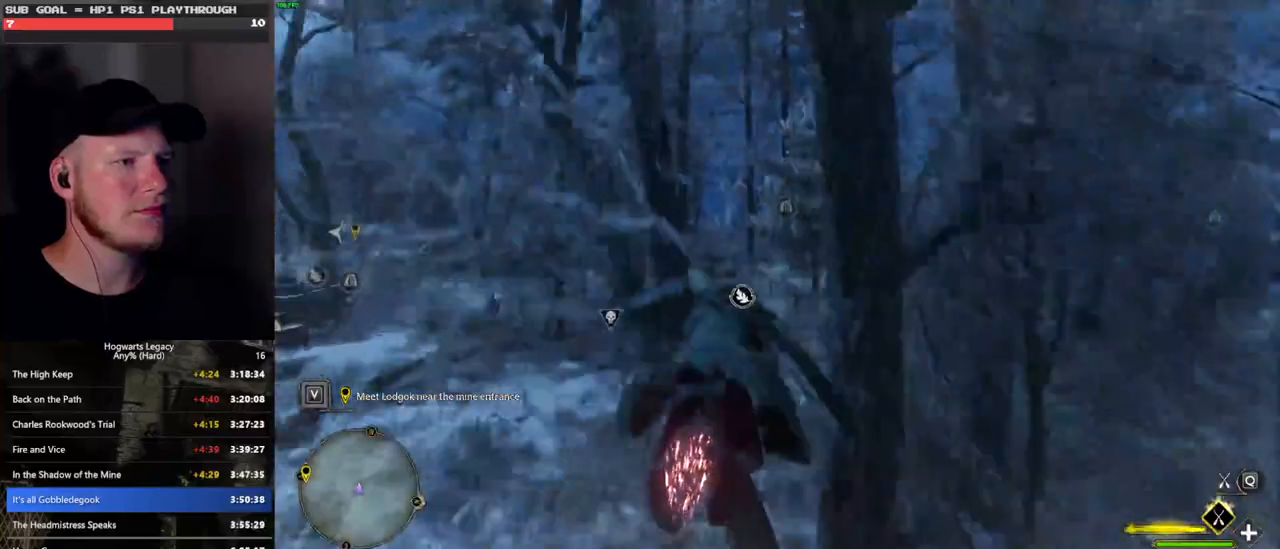
{"keys": ["w"], "mouse": ["left"], "events": []}
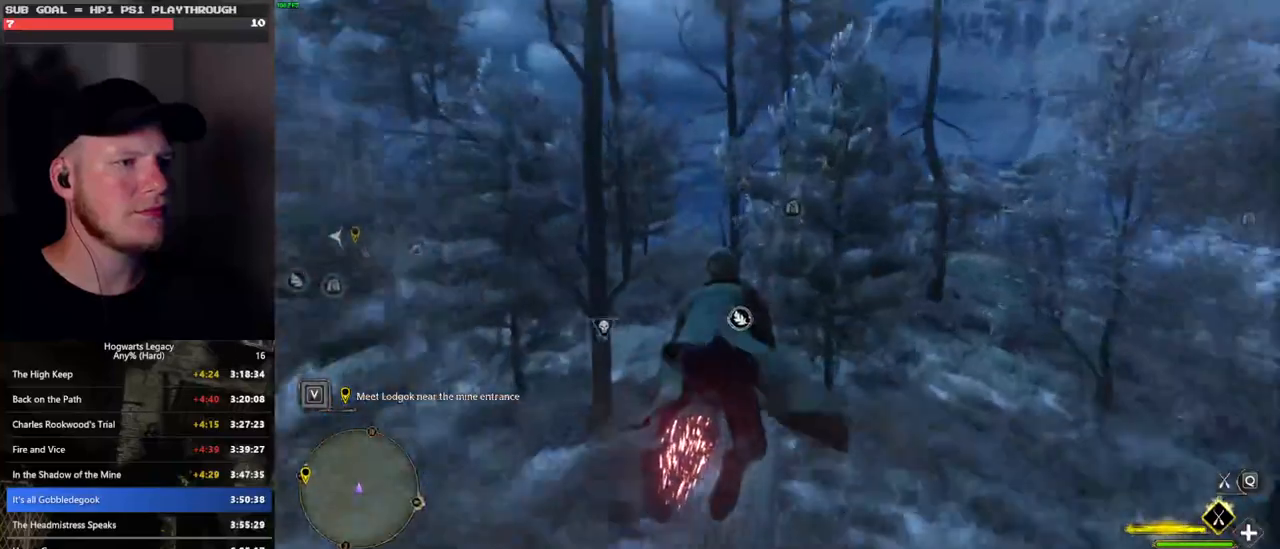
{"keys": ["w"], "mouse": ["left"], "events": []}